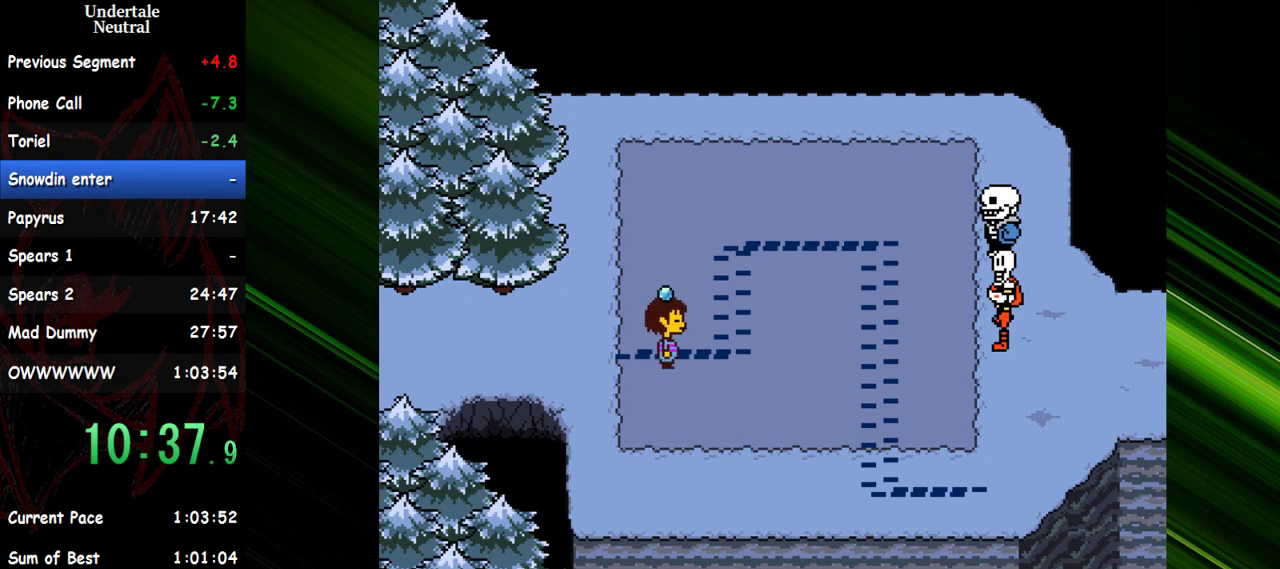
Gameplay with keyboard; each line is a JSON object with the keys held at the frame after it. "events" lists presses ("down") and releases ("up") of "c", "ctrl", "down", "escape", "left", "return", "right", "shift", "up" and "x" between this image and that frame as [ms after this image, input, new state], when the widget could be followed in between. No other keys are recorded. Mouse input is not recorded. Not read: other_keys.
{"keys": ["right", "up"], "events": [[50, "up", "down"]]}
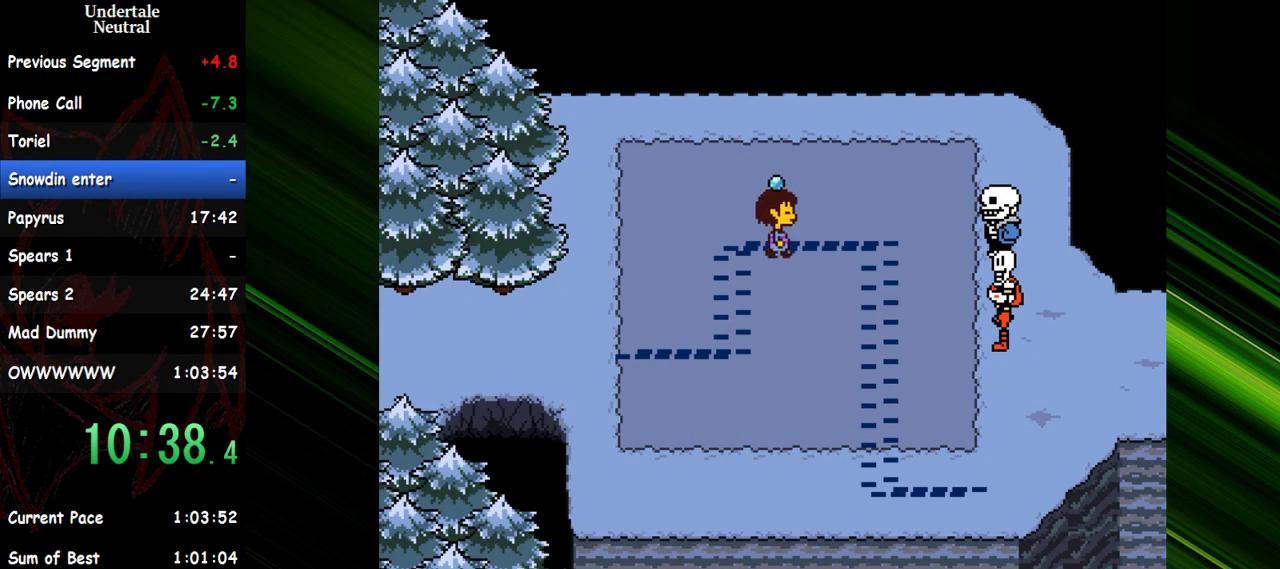
{"keys": ["down", "right"], "events": [[67, "up", "up"], [400, "down", "down"]]}
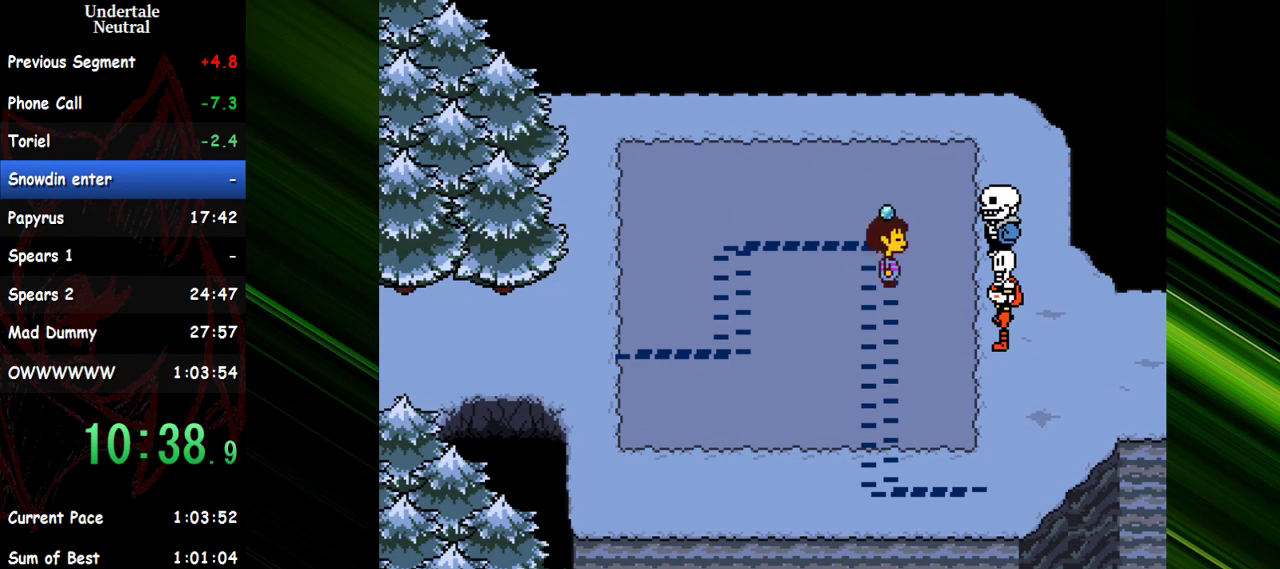
{"keys": ["down"], "events": [[33, "right", "up"]]}
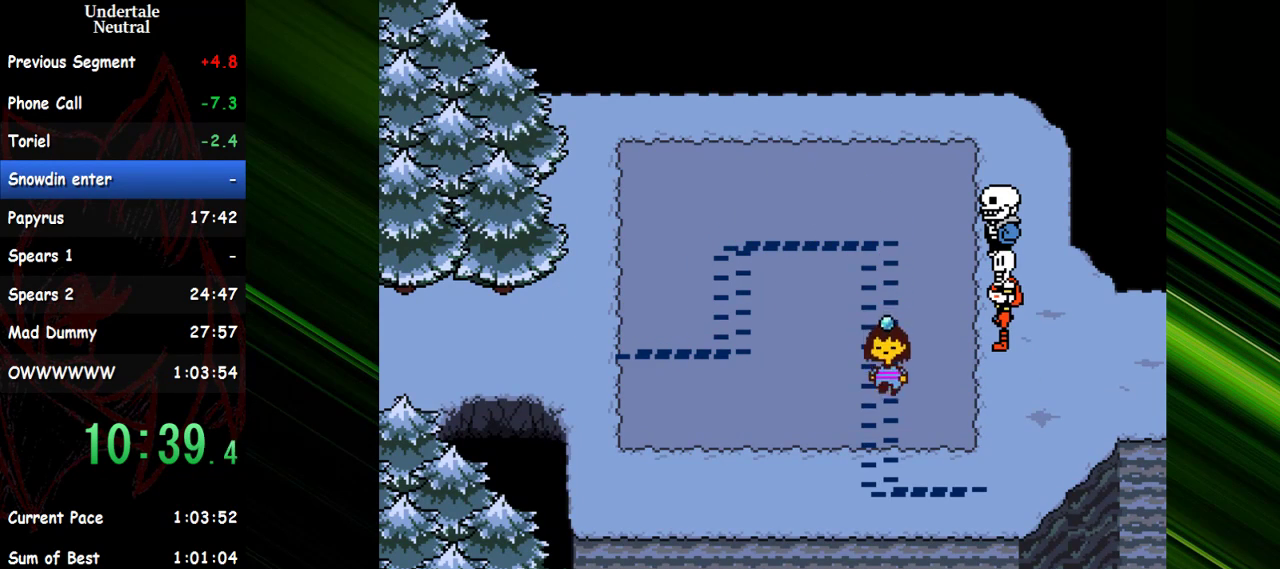
{"keys": ["down", "right"], "events": [[333, "right", "down"]]}
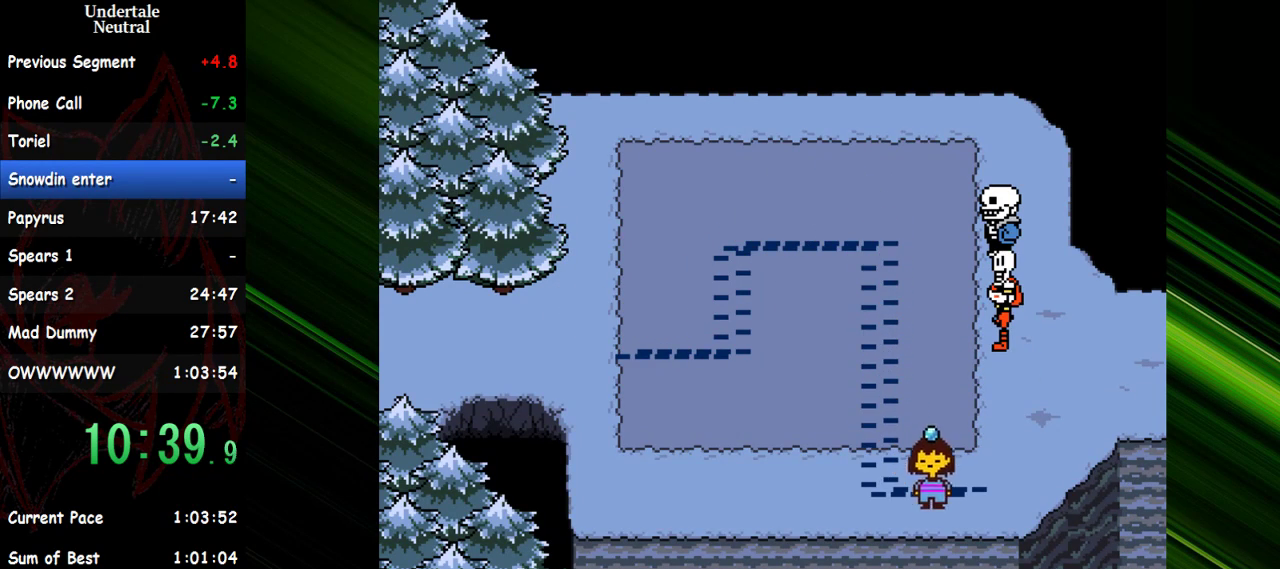
{"keys": ["right", "up", "x"], "events": [[67, "down", "up"], [167, "x", "down"], [200, "up", "down"], [250, "x", "up"], [350, "x", "down"], [400, "x", "up"], [483, "x", "down"]]}
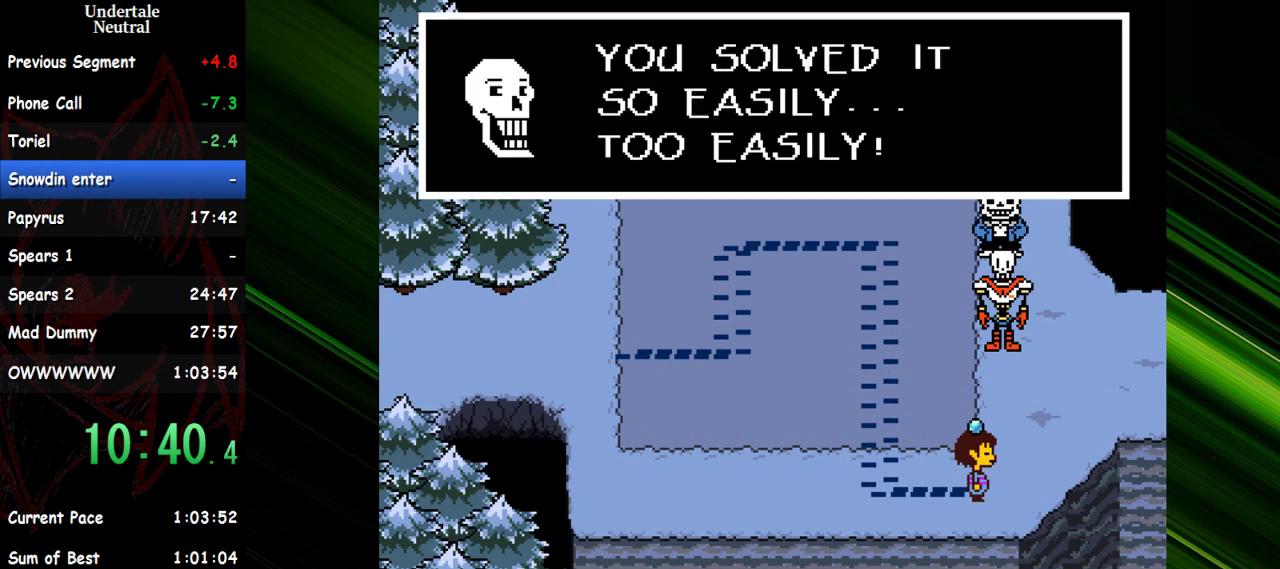
{"keys": ["right", "up"], "events": [[83, "x", "up"], [133, "x", "down"], [217, "x", "up"], [267, "x", "down"], [367, "x", "up"], [417, "x", "down"], [500, "x", "up"]]}
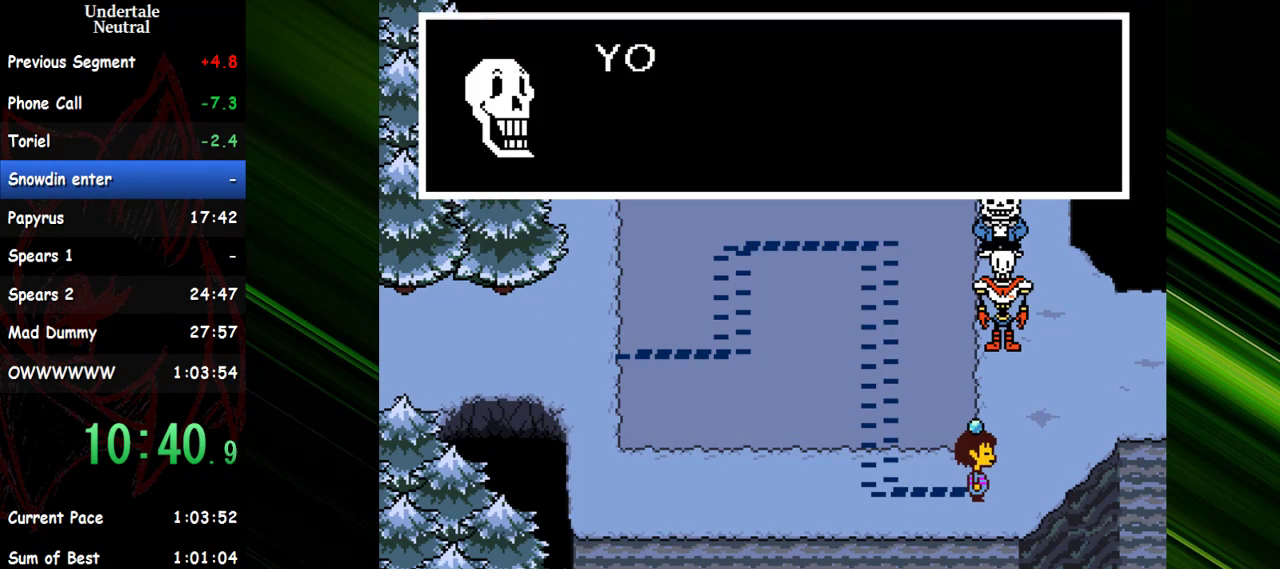
{"keys": ["right", "up"], "events": [[50, "x", "down"], [150, "x", "up"], [200, "x", "down"], [283, "x", "up"], [333, "x", "down"], [433, "x", "up"]]}
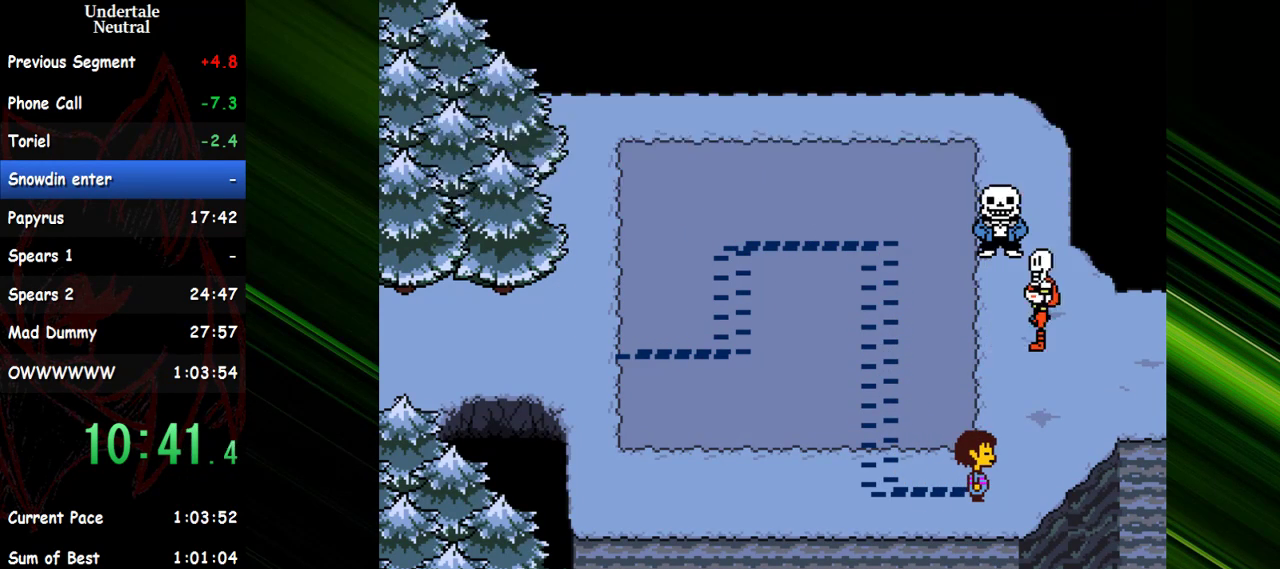
{"keys": ["right", "up"], "events": [[17, "x", "down"], [67, "x", "up"], [117, "x", "down"], [200, "x", "up"], [300, "x", "down"], [350, "x", "up"]]}
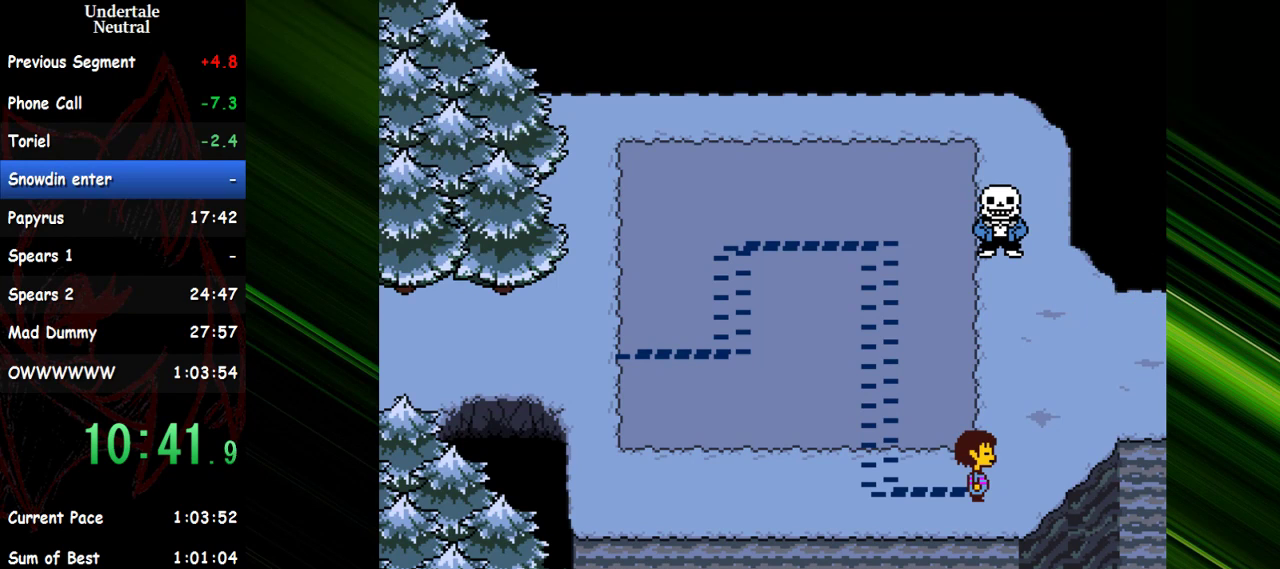
{"keys": ["right", "up"], "events": []}
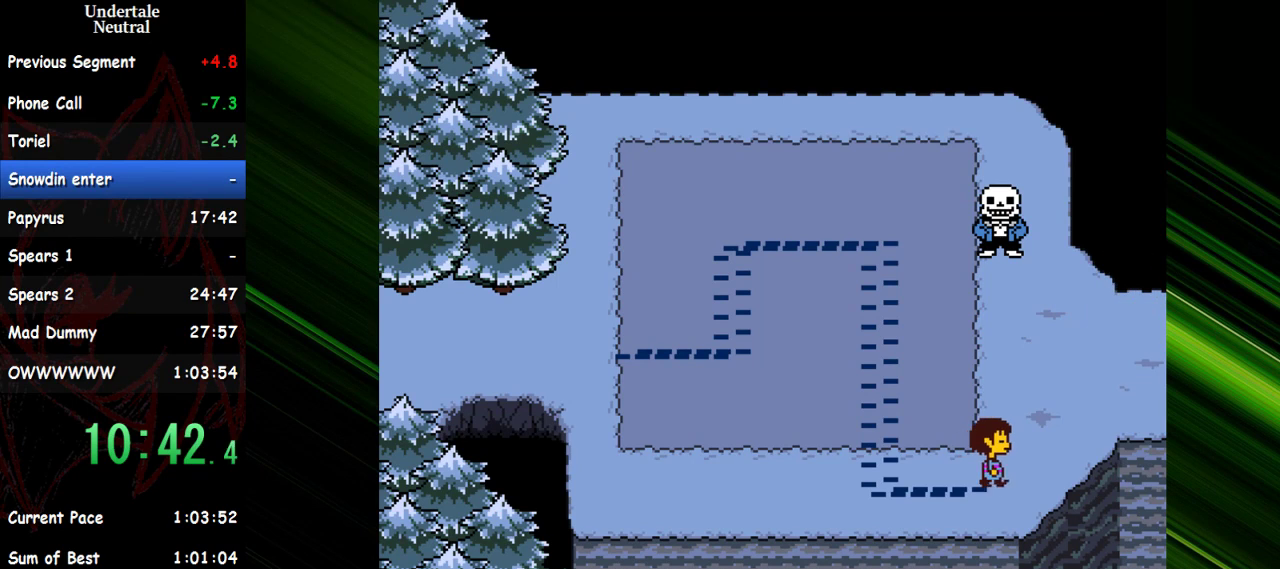
{"keys": ["right", "up"], "events": []}
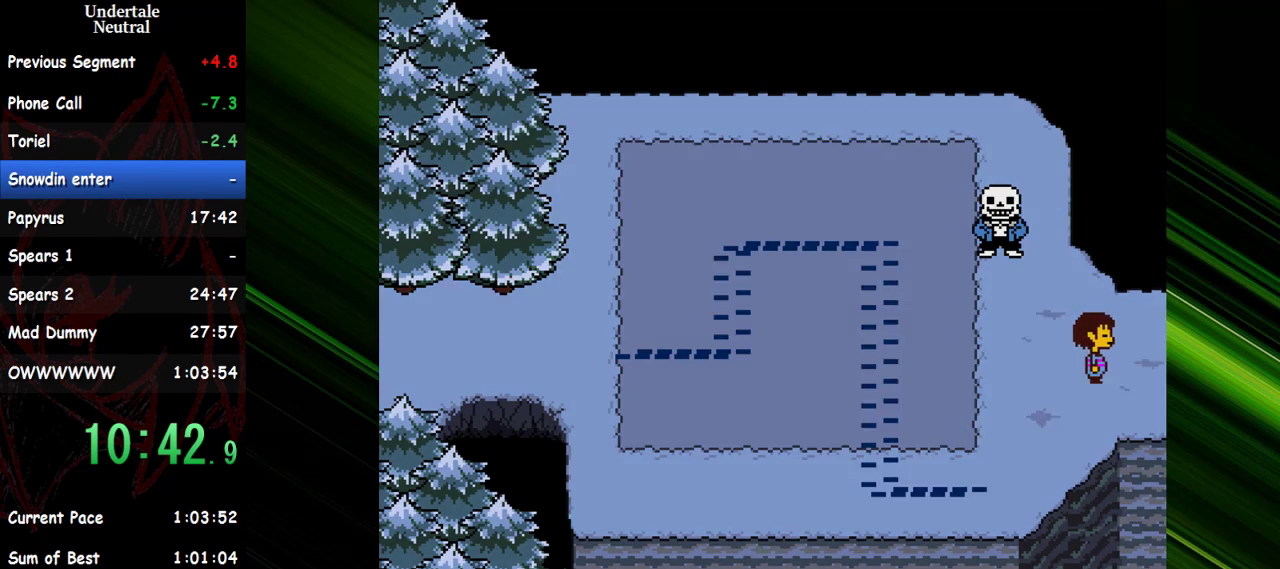
{"keys": ["right"], "events": [[17, "up", "up"]]}
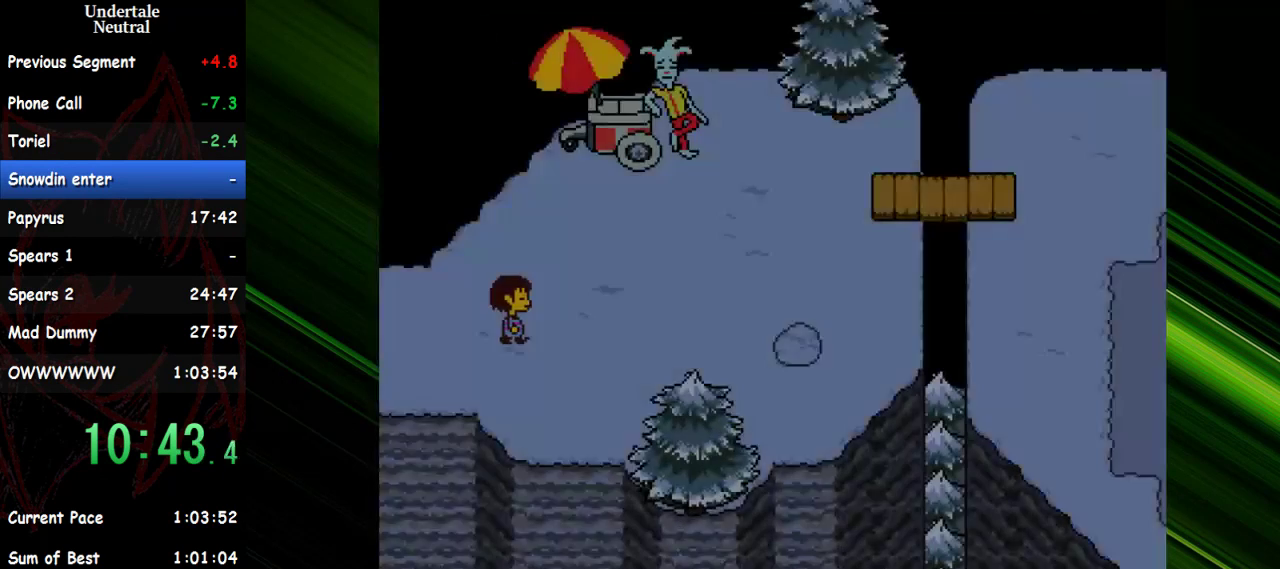
{"keys": ["right", "up"], "events": [[183, "up", "down"]]}
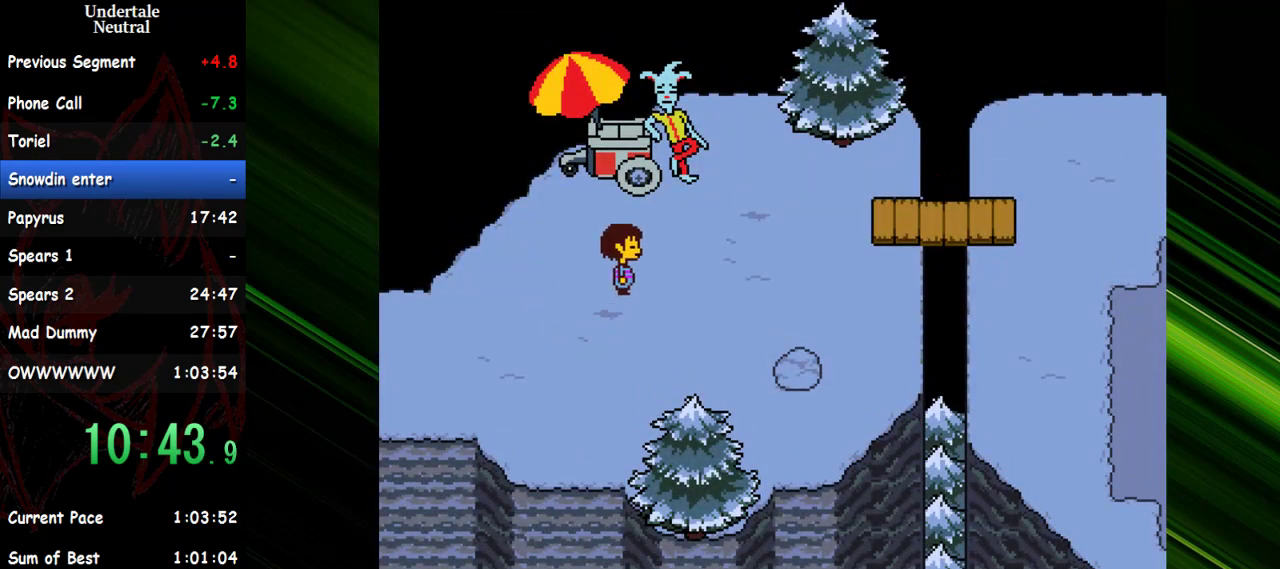
{"keys": ["right"], "events": [[283, "up", "up"]]}
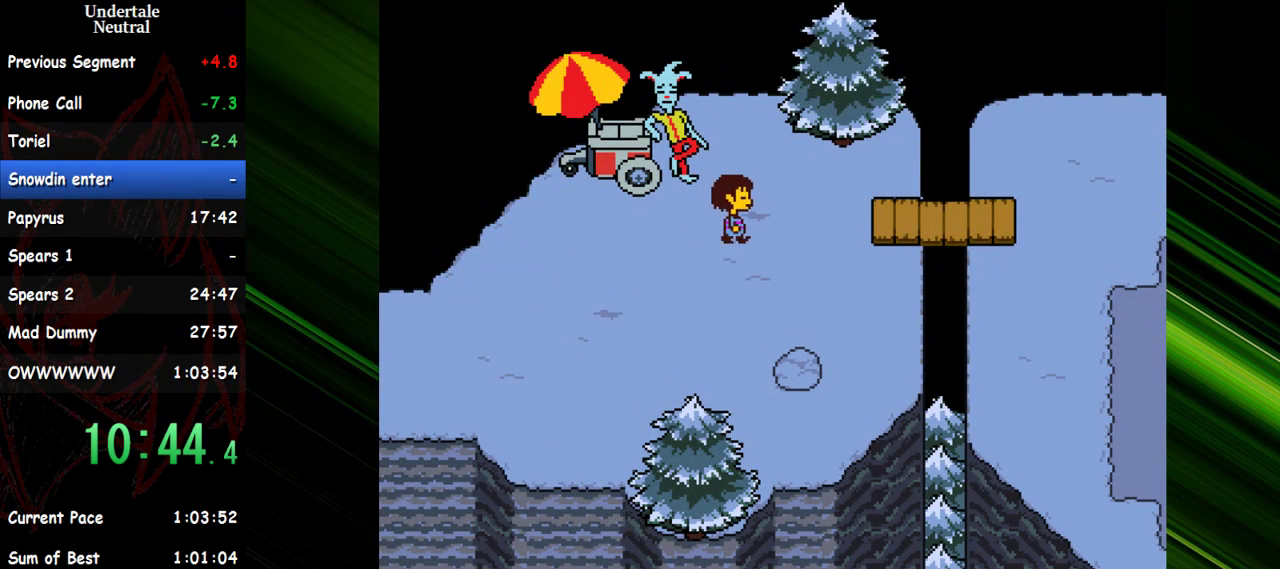
{"keys": ["right"], "events": [[17, "up", "down"], [117, "up", "up"]]}
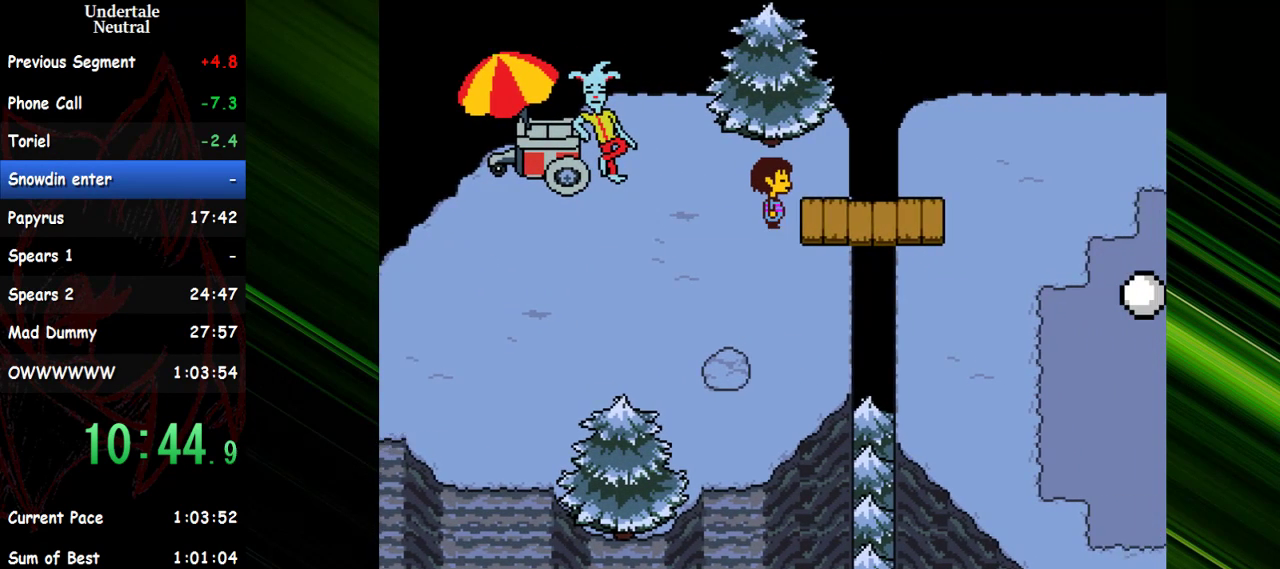
{"keys": ["right"], "events": []}
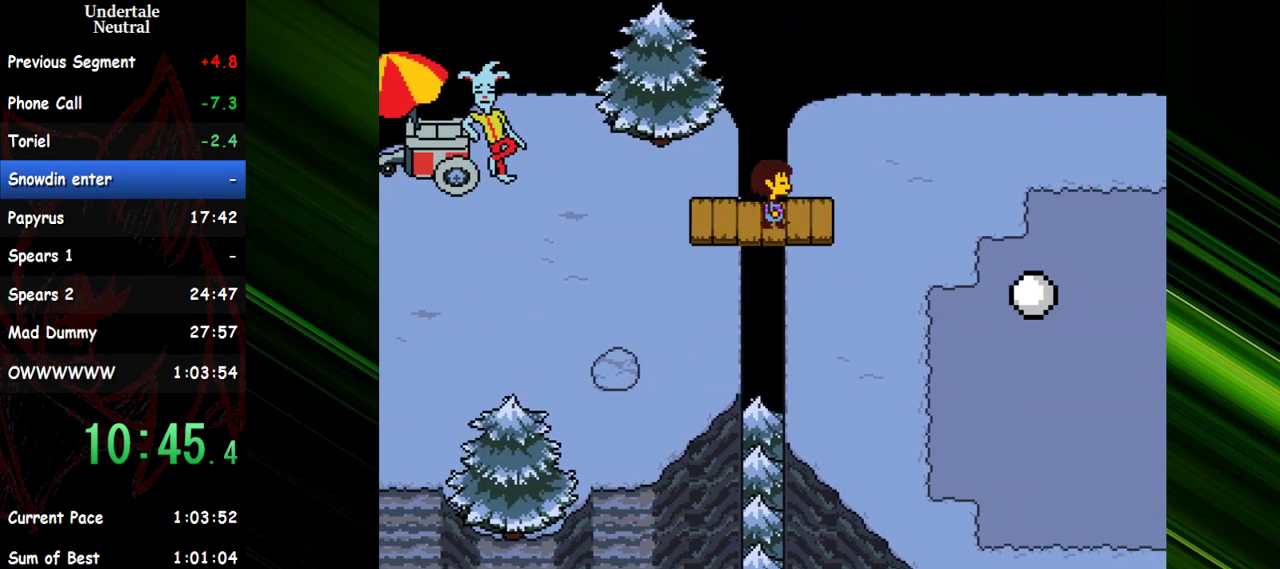
{"keys": ["down", "right"], "events": [[100, "down", "down"]]}
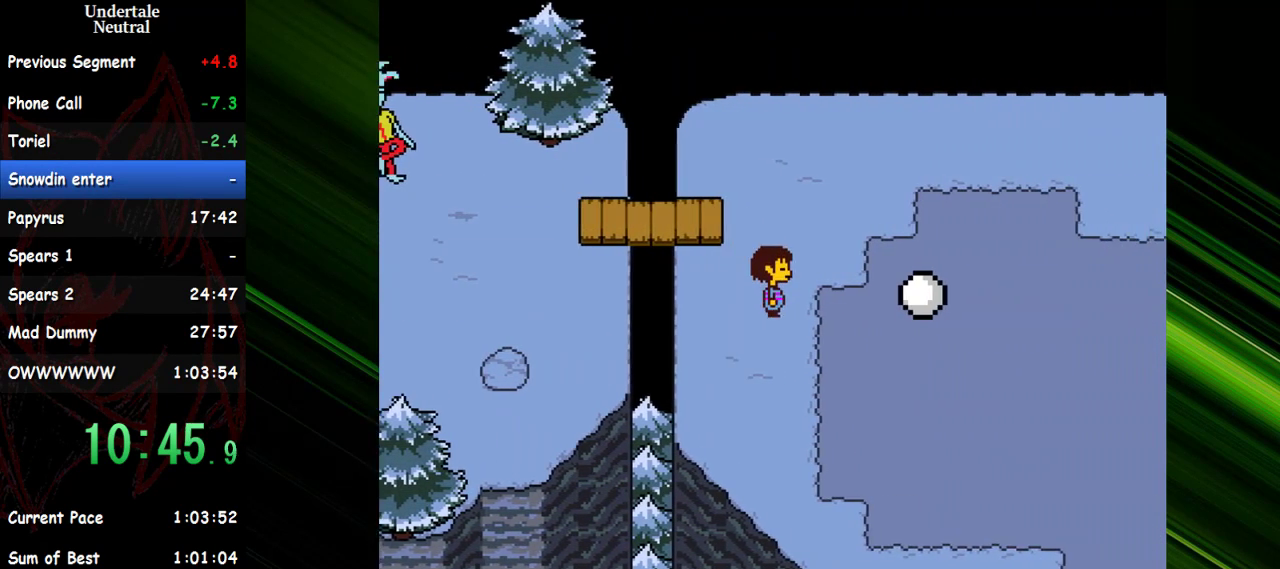
{"keys": ["down", "right"], "events": []}
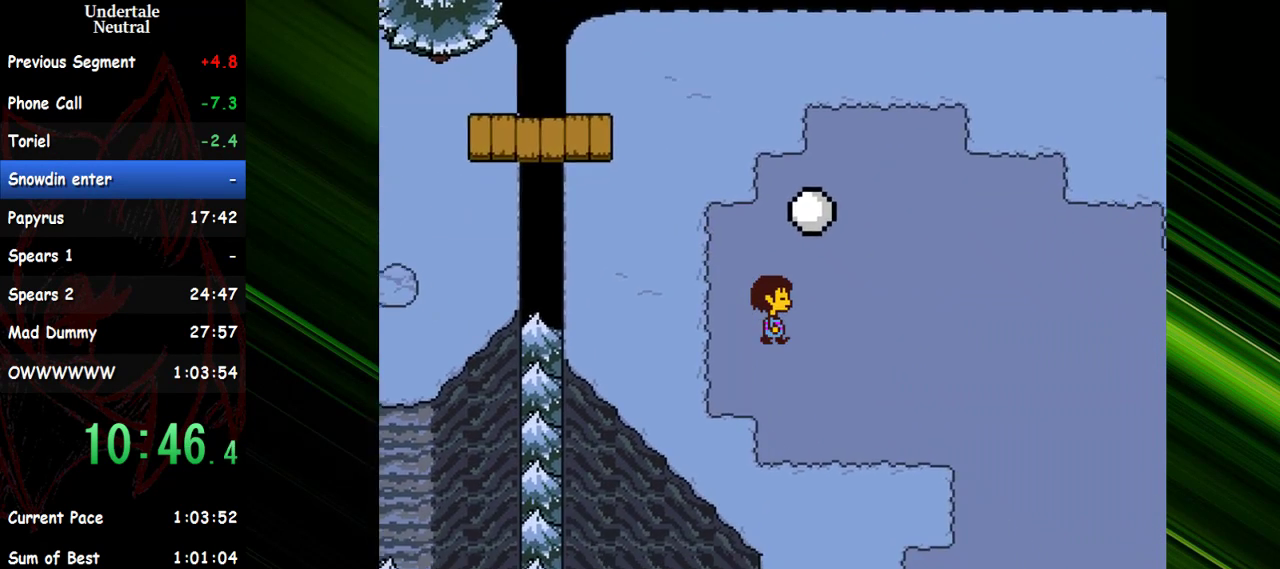
{"keys": ["down", "right"], "events": []}
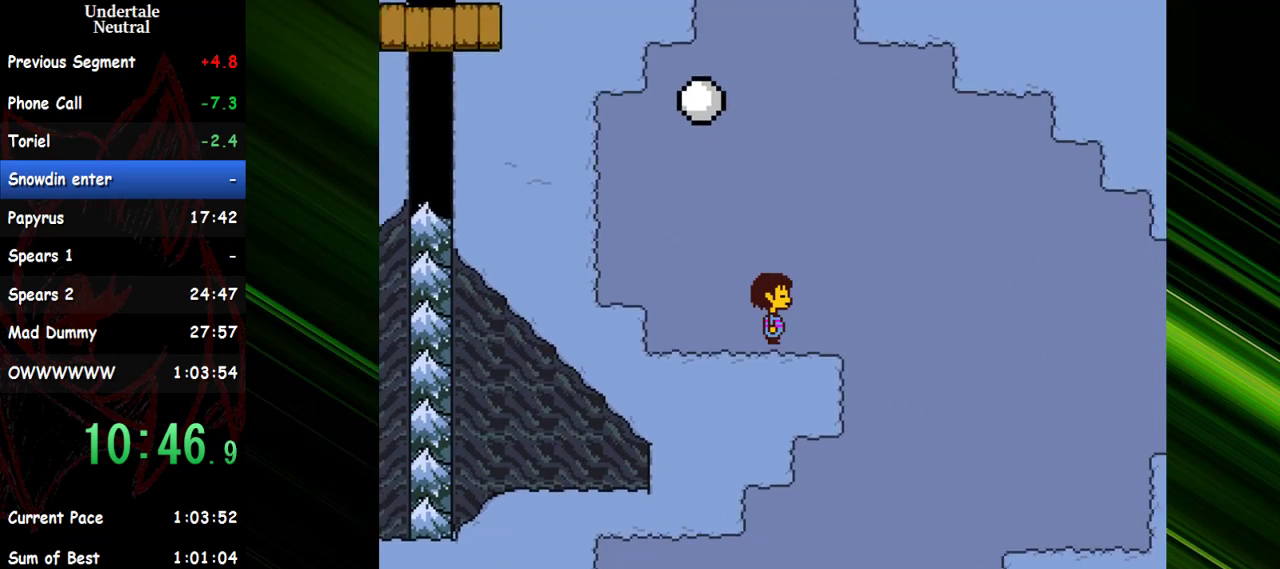
{"keys": ["down", "right"], "events": []}
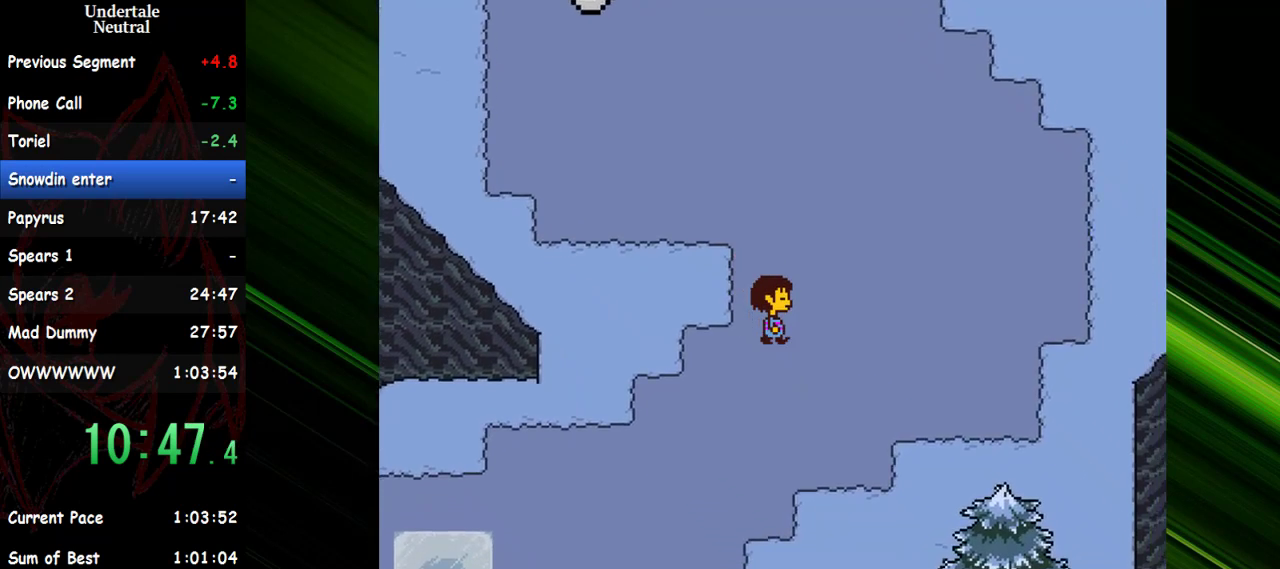
{"keys": ["down", "right"], "events": []}
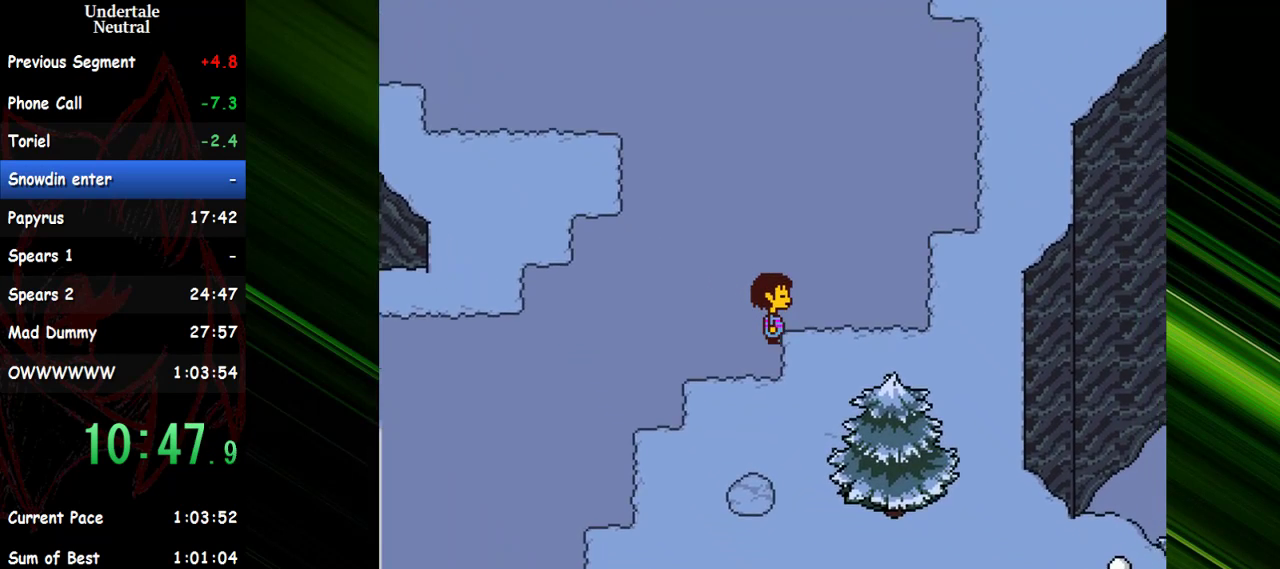
{"keys": ["down"], "events": [[83, "right", "up"], [267, "right", "down"], [367, "right", "up"]]}
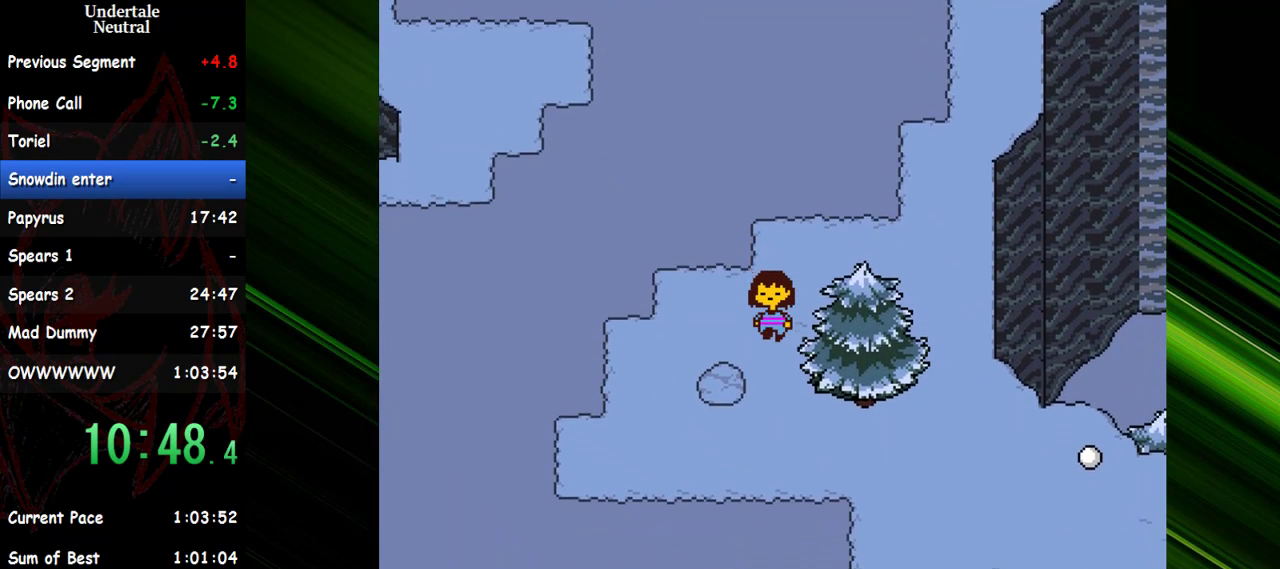
{"keys": ["down", "right"], "events": [[283, "right", "down"]]}
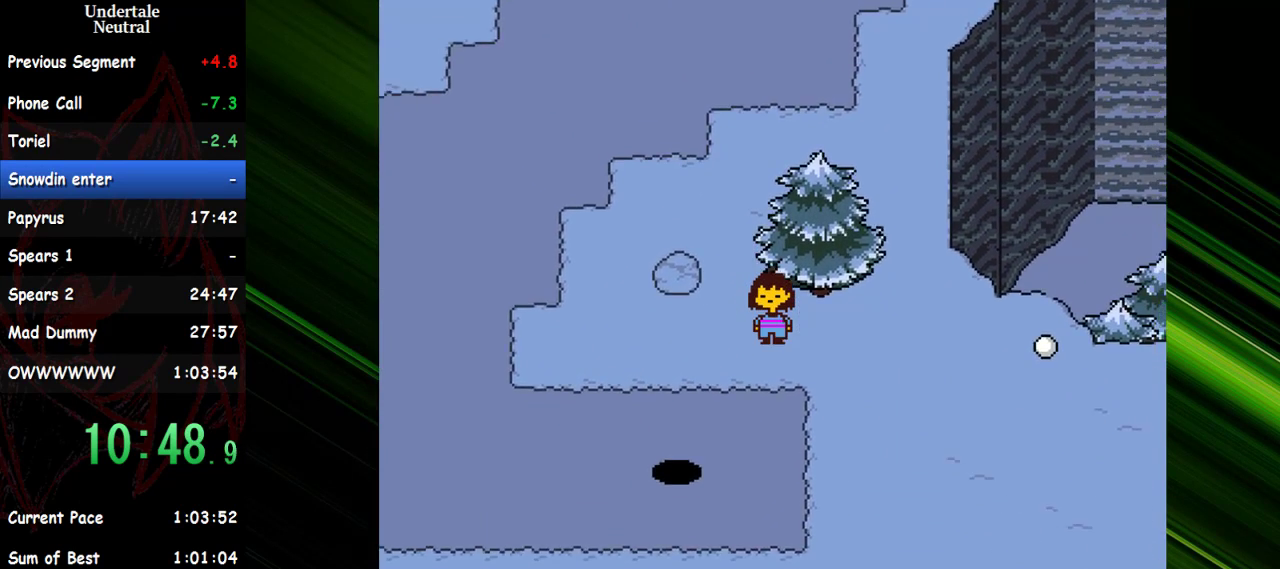
{"keys": ["right"], "events": [[450, "down", "up"]]}
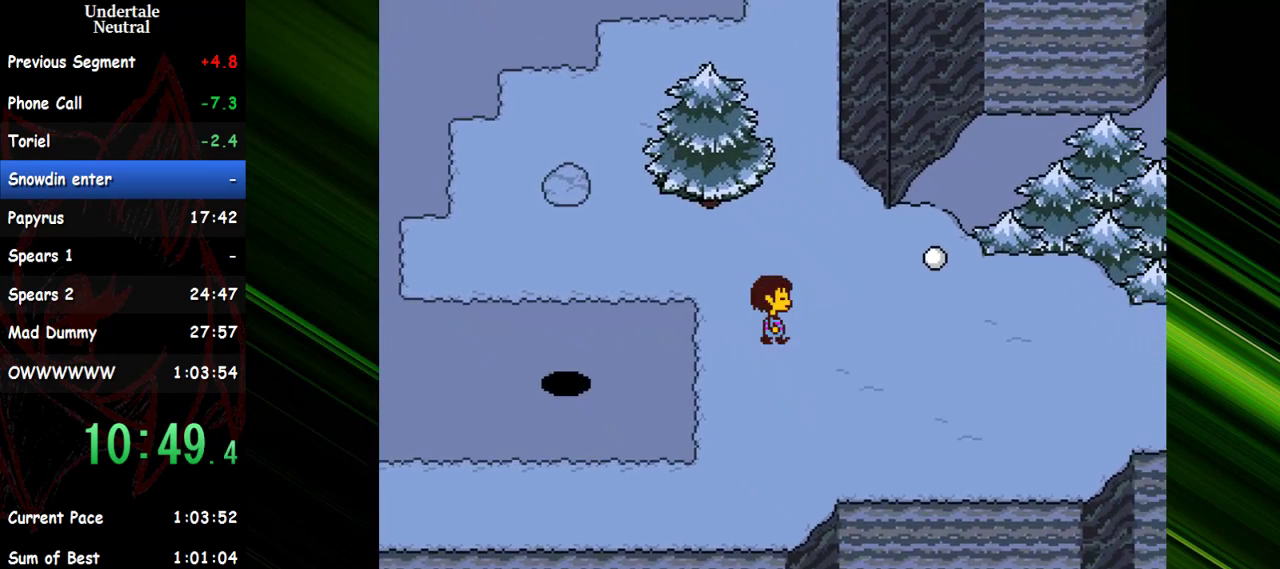
{"keys": ["right"], "events": [[217, "down", "down"], [417, "down", "up"]]}
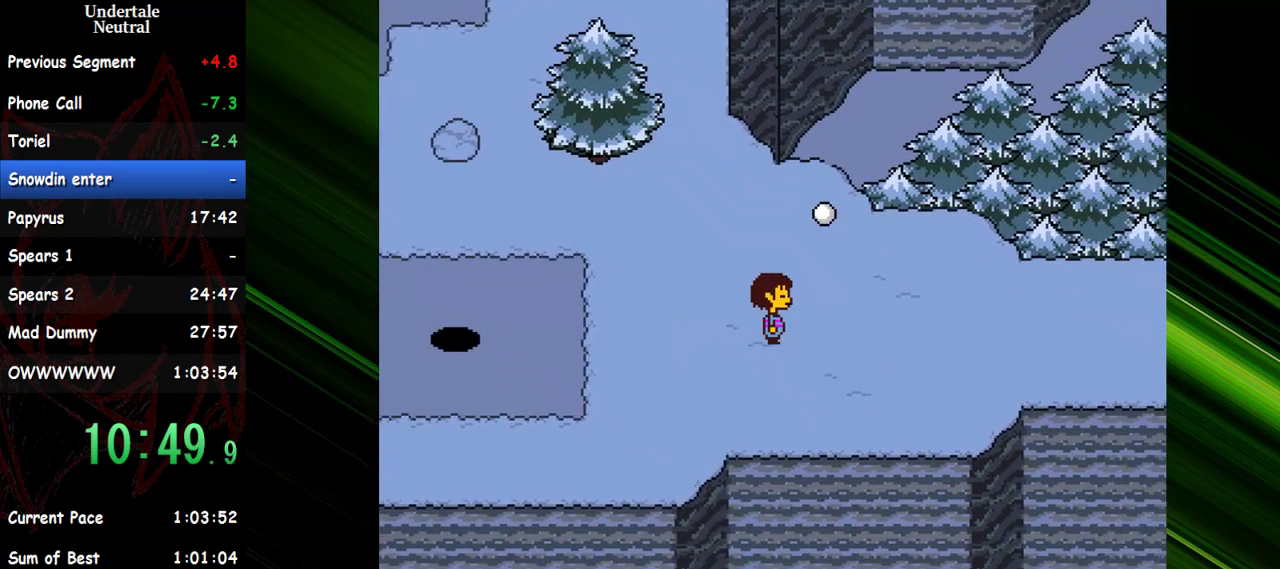
{"keys": ["right"], "events": []}
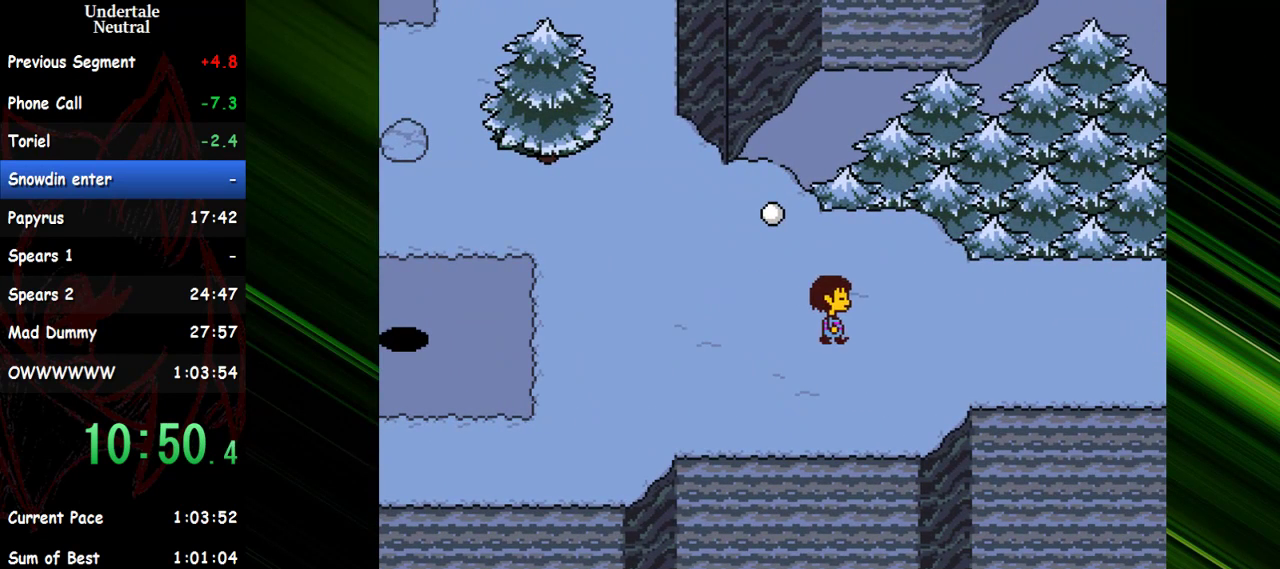
{"keys": ["right"], "events": []}
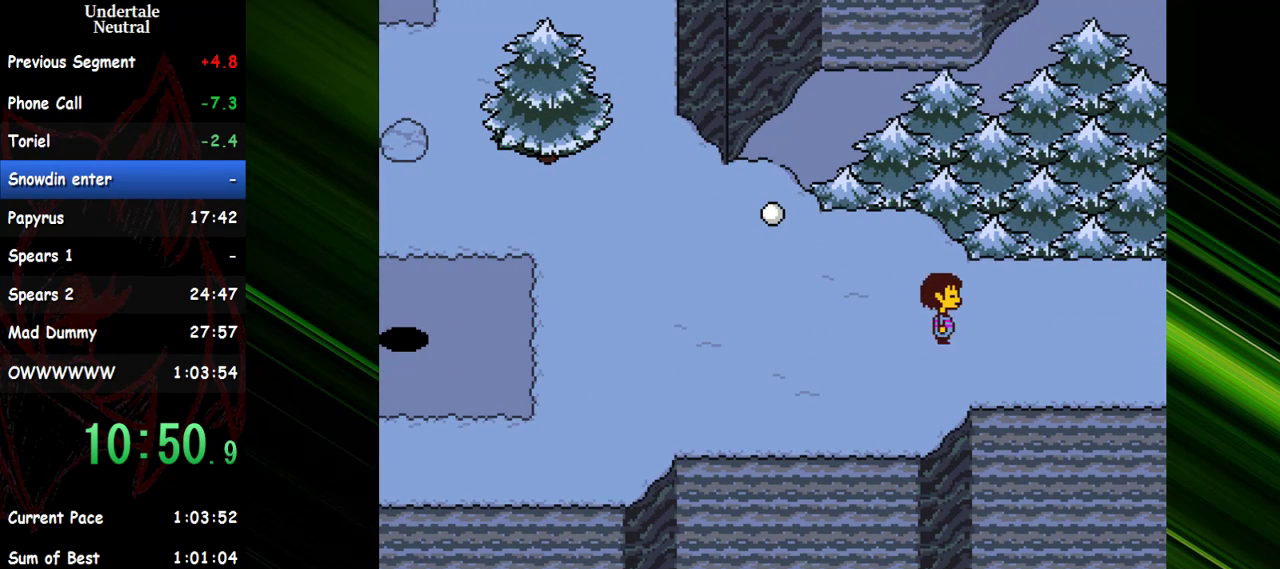
{"keys": ["right"], "events": []}
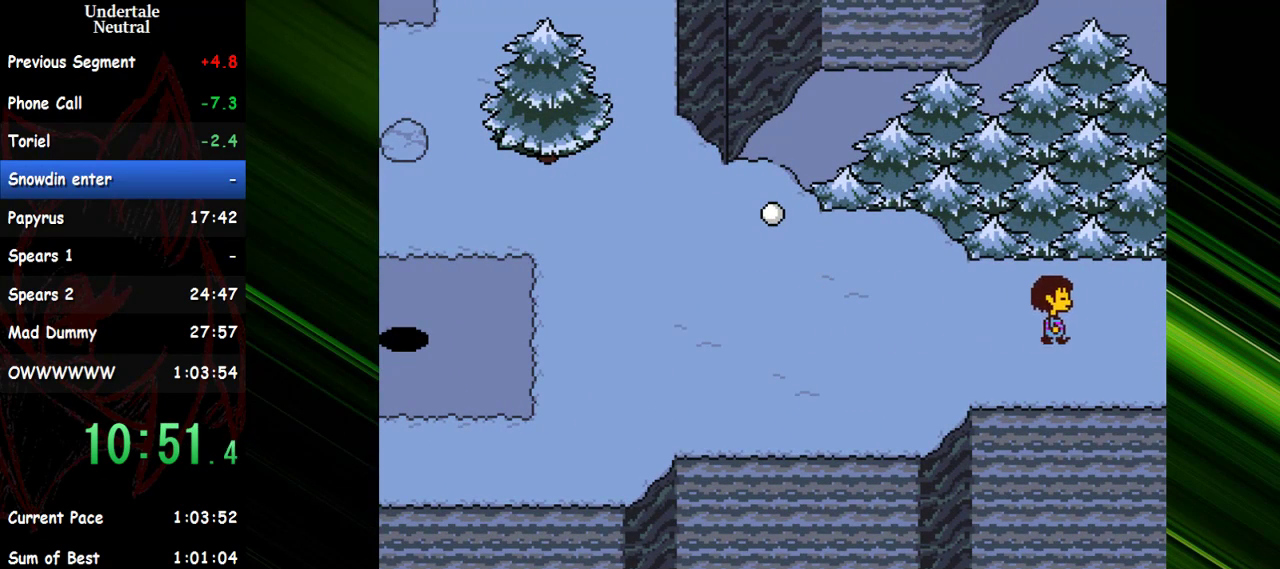
{"keys": ["right"], "events": []}
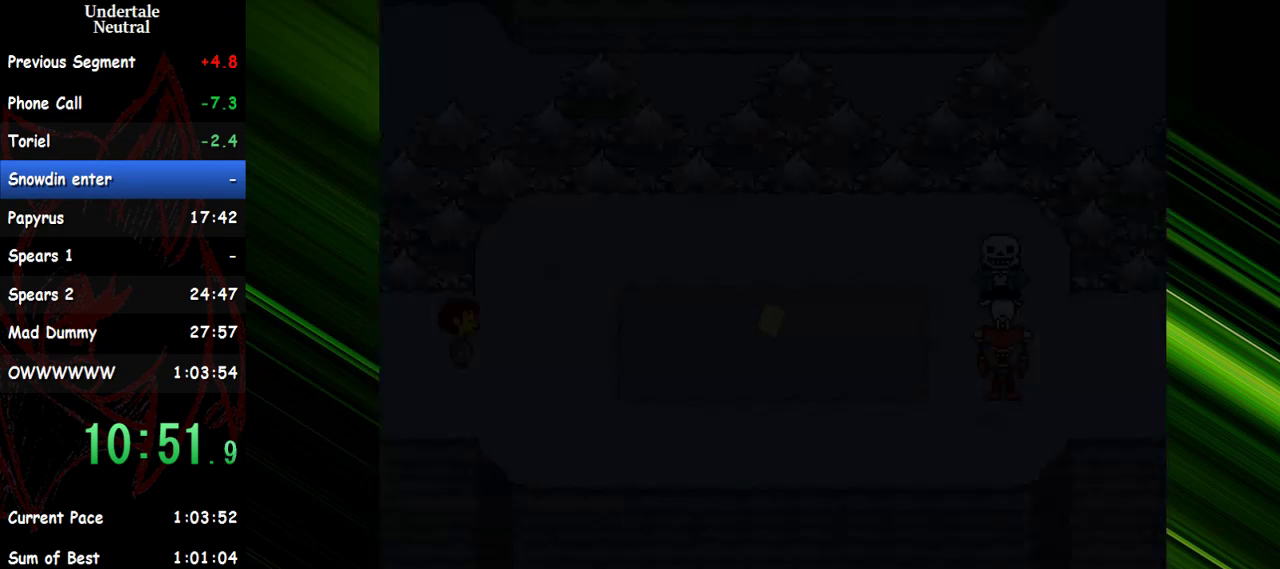
{"keys": ["right", "x"], "events": [[17, "x", "down"], [67, "x", "up"], [167, "x", "down"], [250, "x", "up"], [350, "x", "down"], [400, "x", "up"], [483, "x", "down"]]}
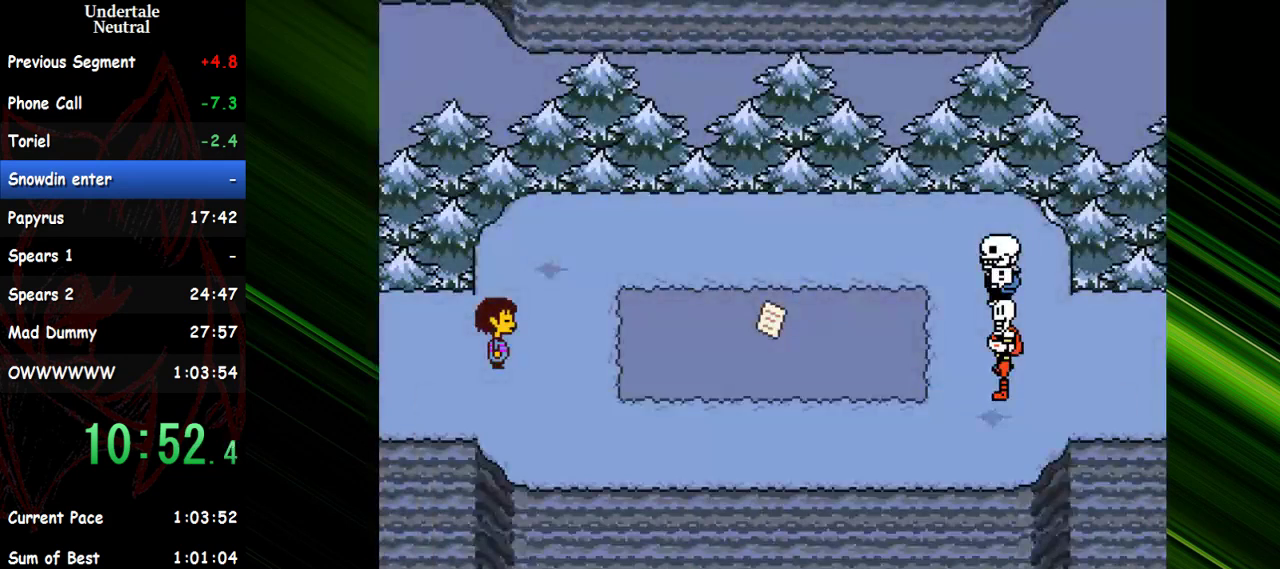
{"keys": ["right"], "events": [[83, "x", "up"]]}